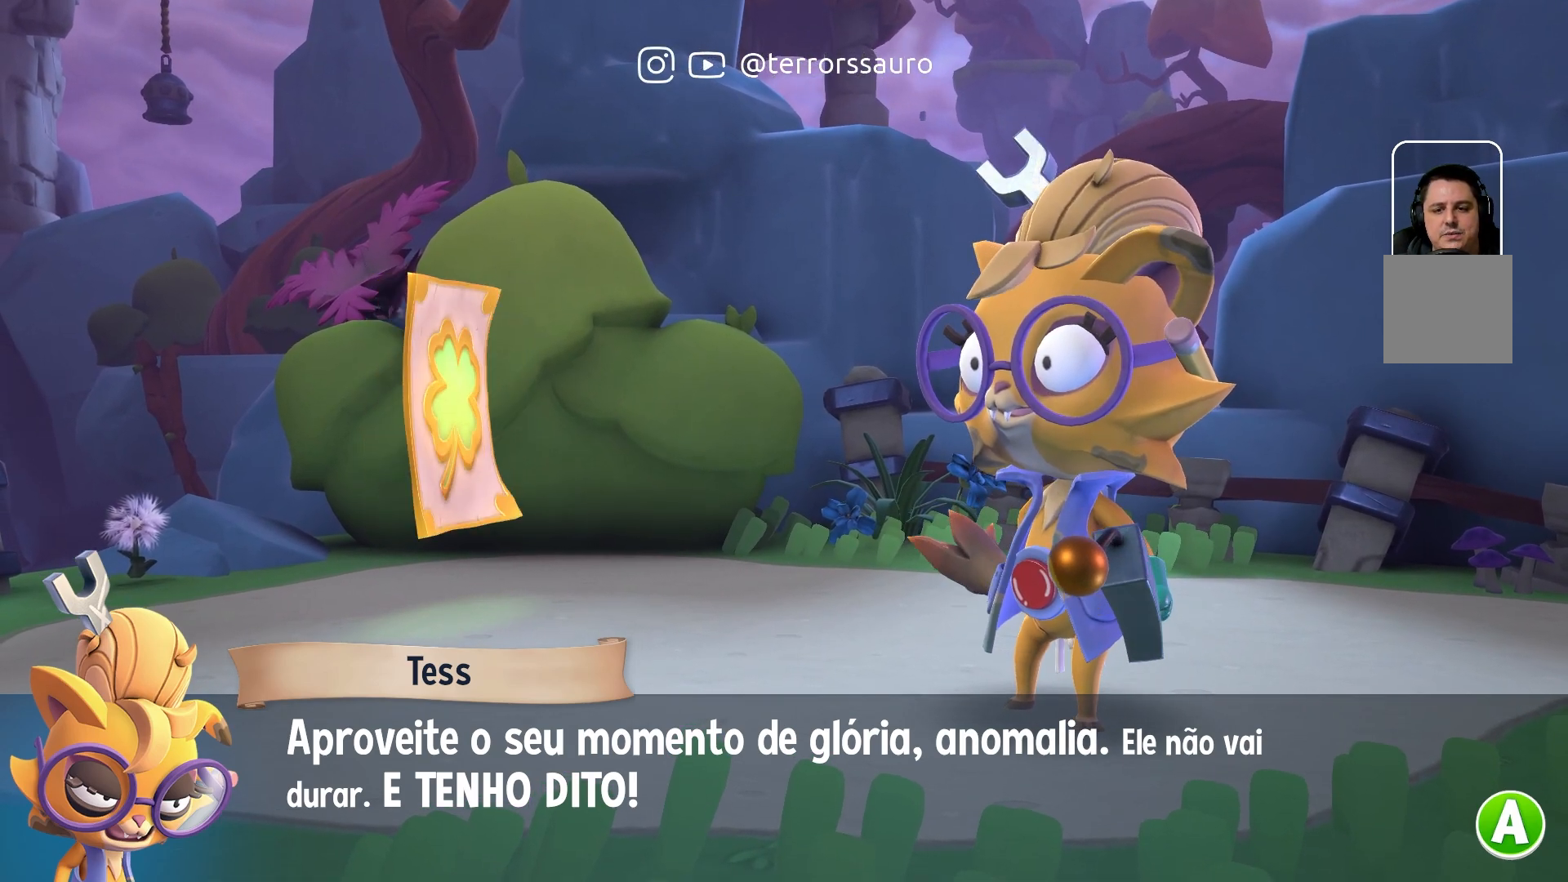
Gameplay with a controller (Xbox layout); each line is a JSON object with the inputs held at the frame after it. "events" lists button and stick changes between this image and that frame as [ms after this image, input, new state], when the widget could be followed in between. Not read: L3 R3.
{"buttons": [], "left_stick": "center", "right_stick": "center", "events": []}
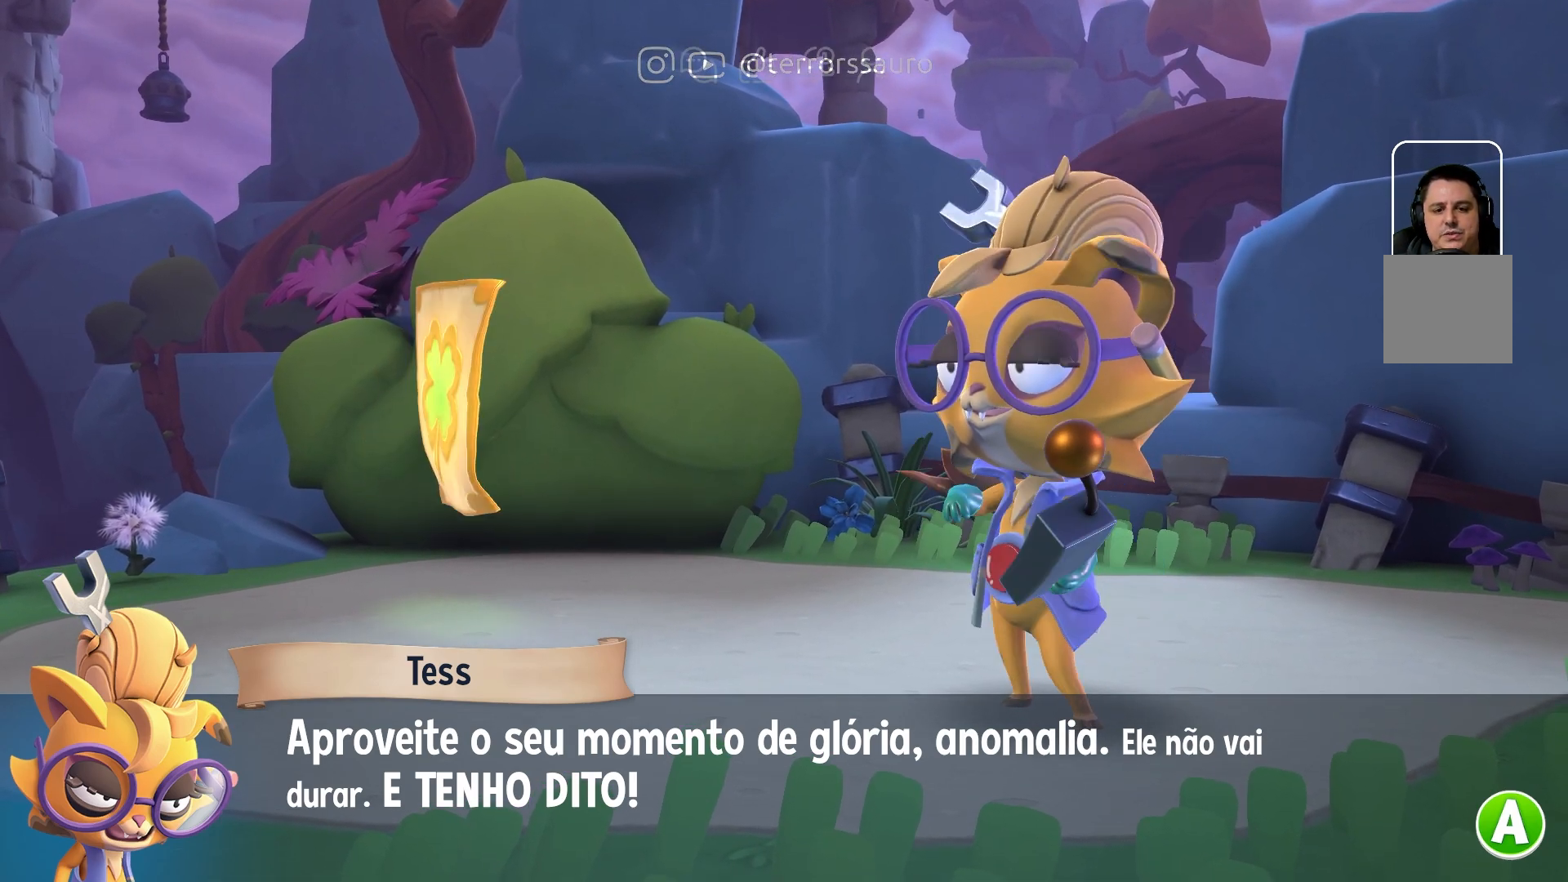
{"buttons": [], "left_stick": "center", "right_stick": "center", "events": [[167, "A", "down"], [317, "A", "up"]]}
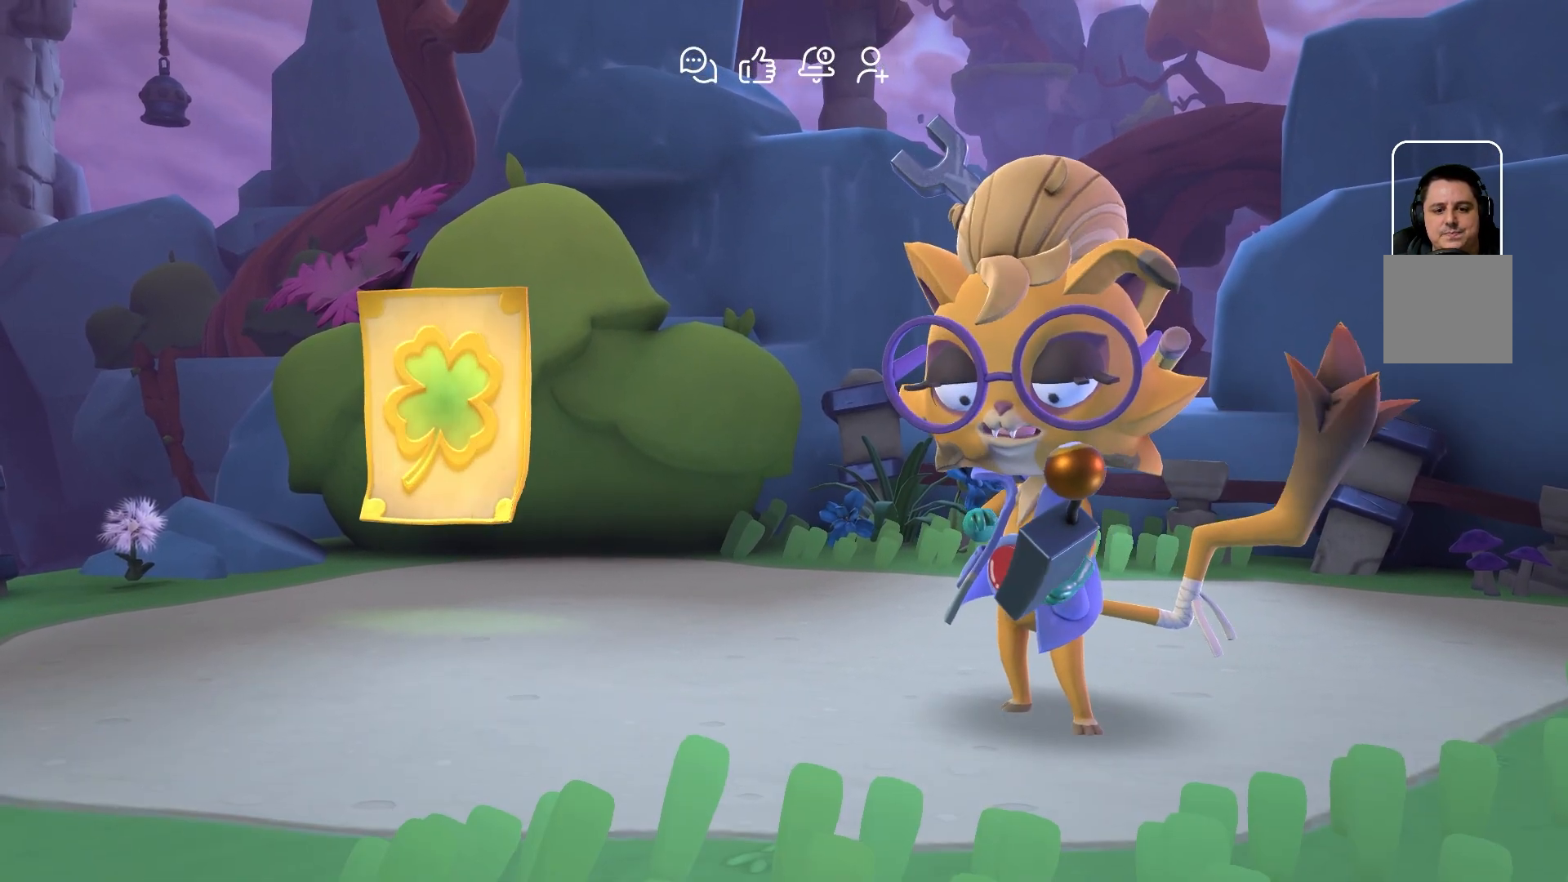
{"buttons": [], "left_stick": "center", "right_stick": "center", "events": []}
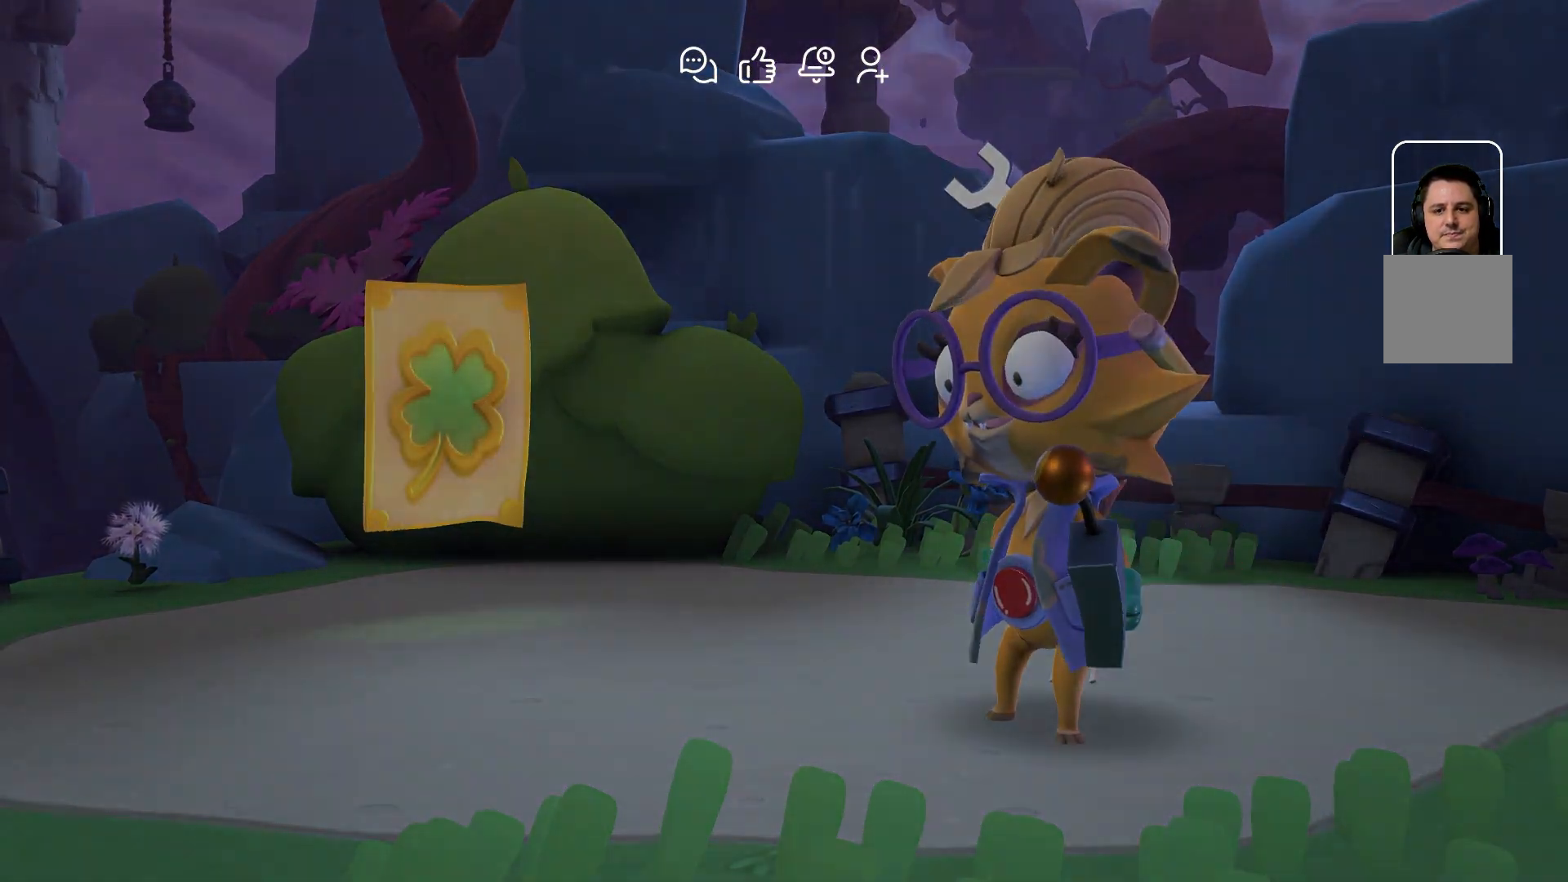
{"buttons": [], "left_stick": "center", "right_stick": "center", "events": []}
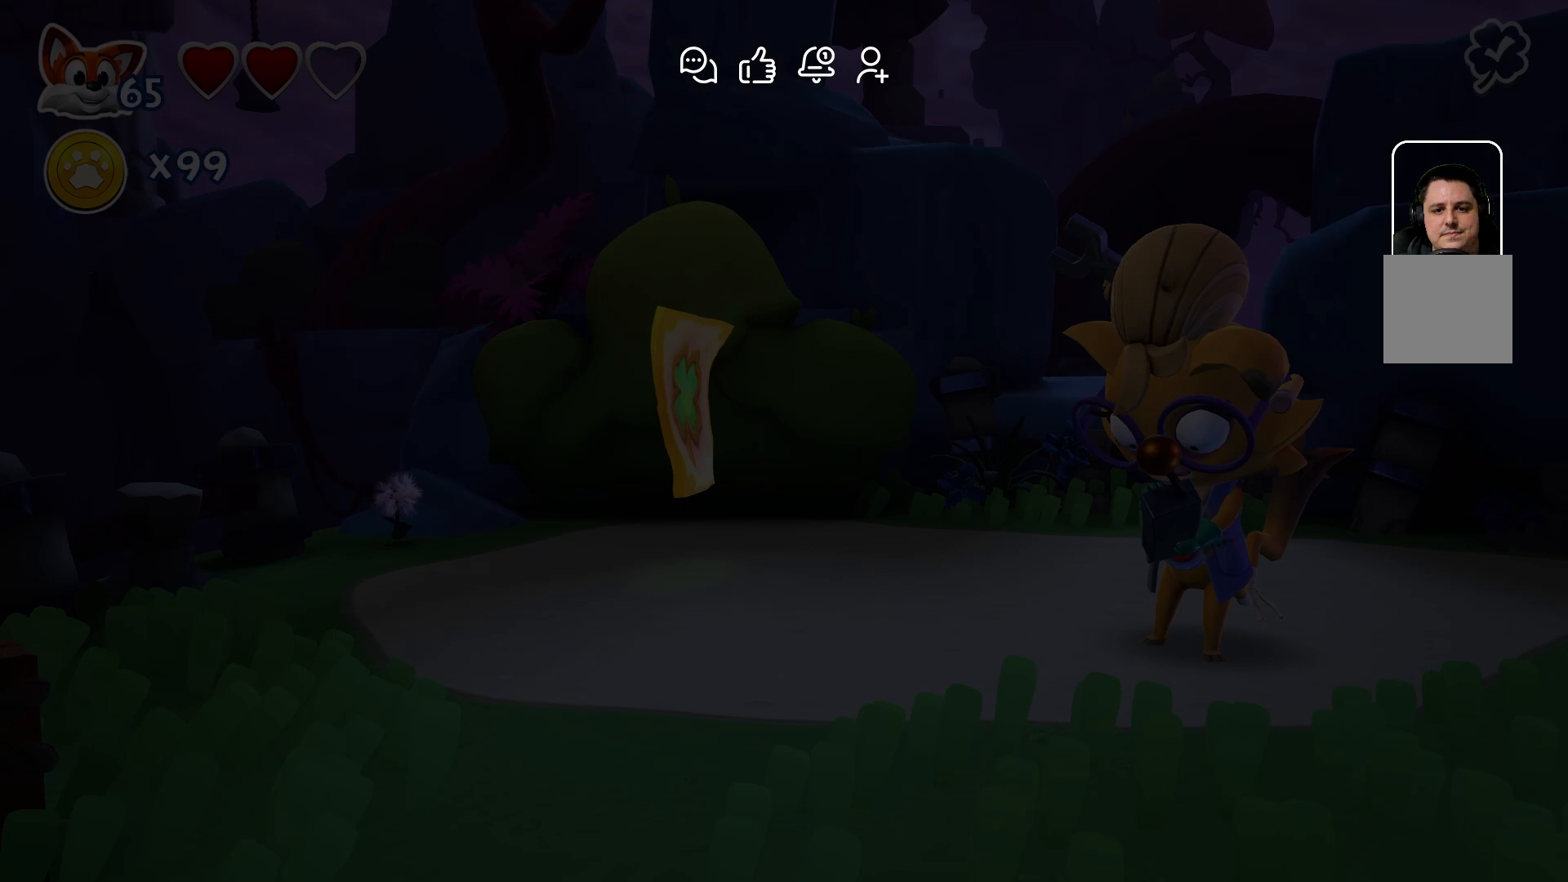
{"buttons": [], "left_stick": "center", "right_stick": "center", "events": []}
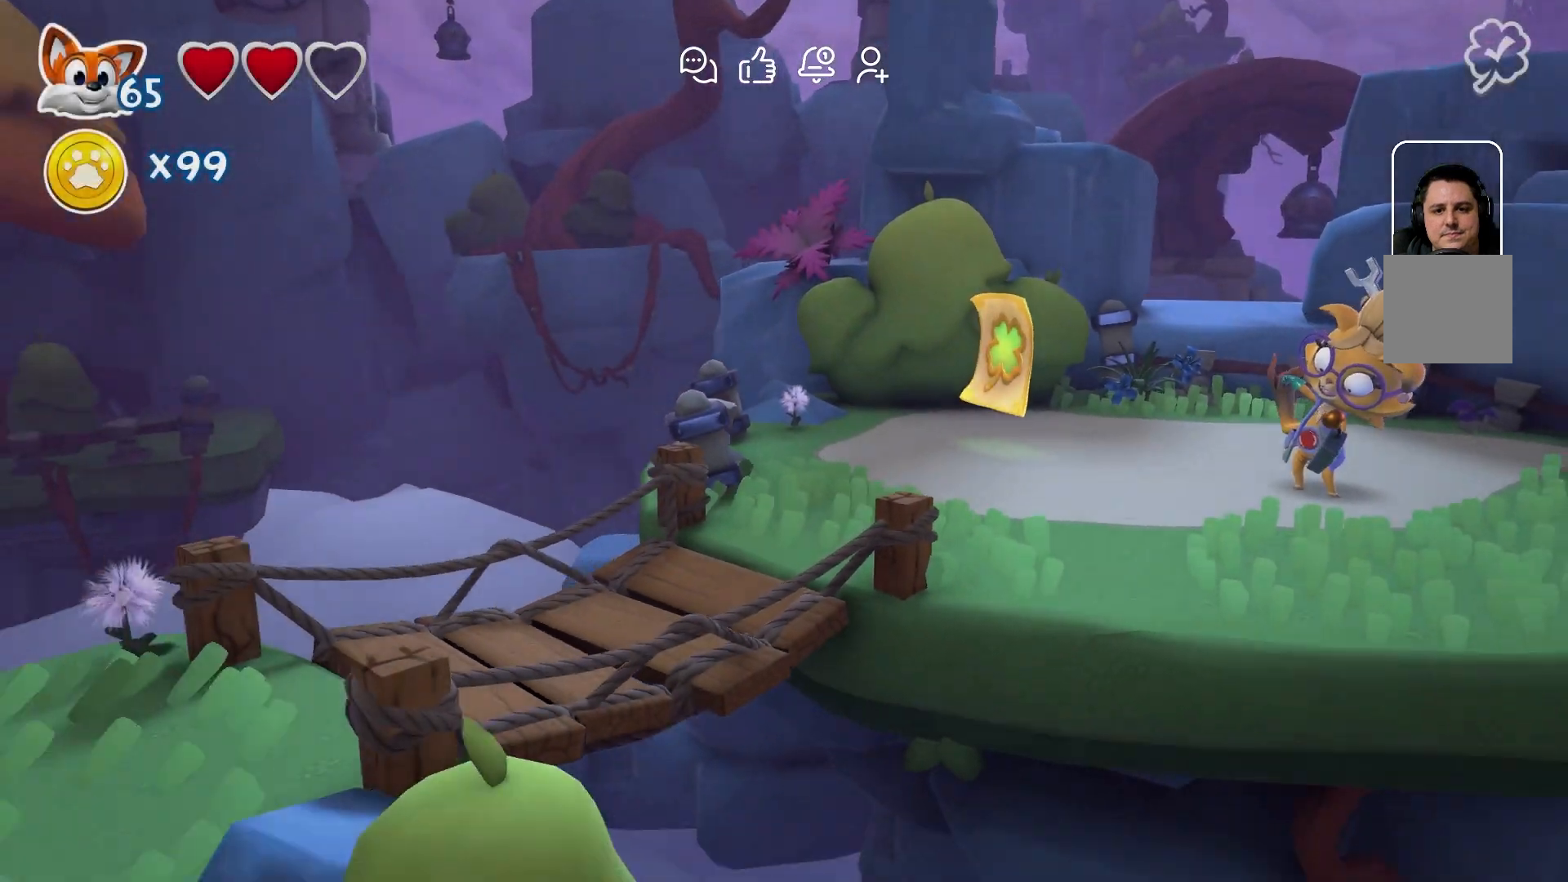
{"buttons": [], "left_stick": "center", "right_stick": "center", "events": []}
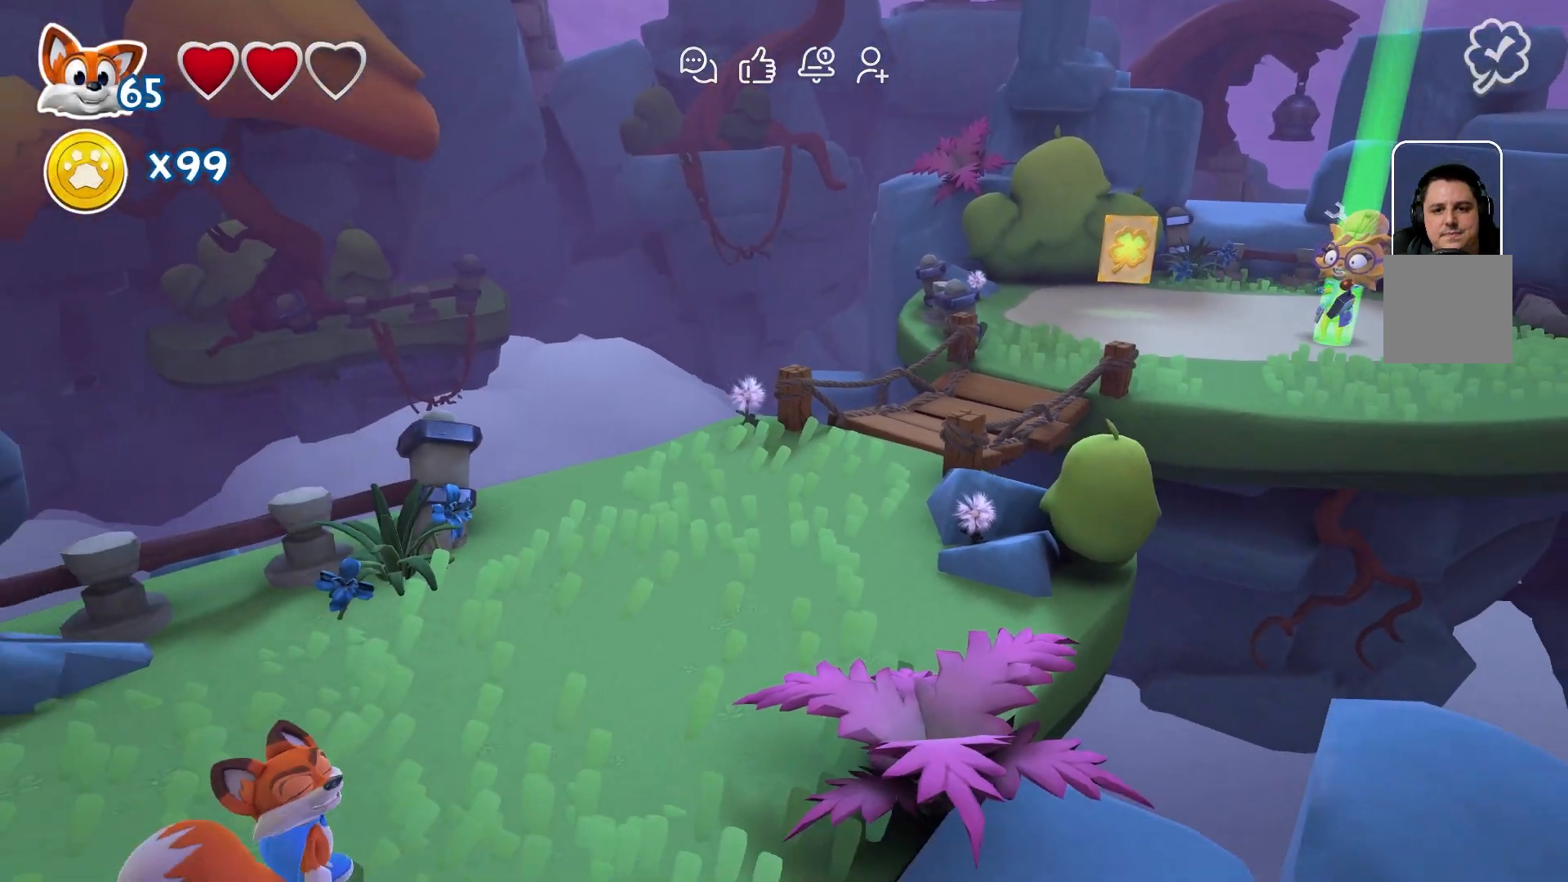
{"buttons": [], "left_stick": "center", "right_stick": "center", "events": []}
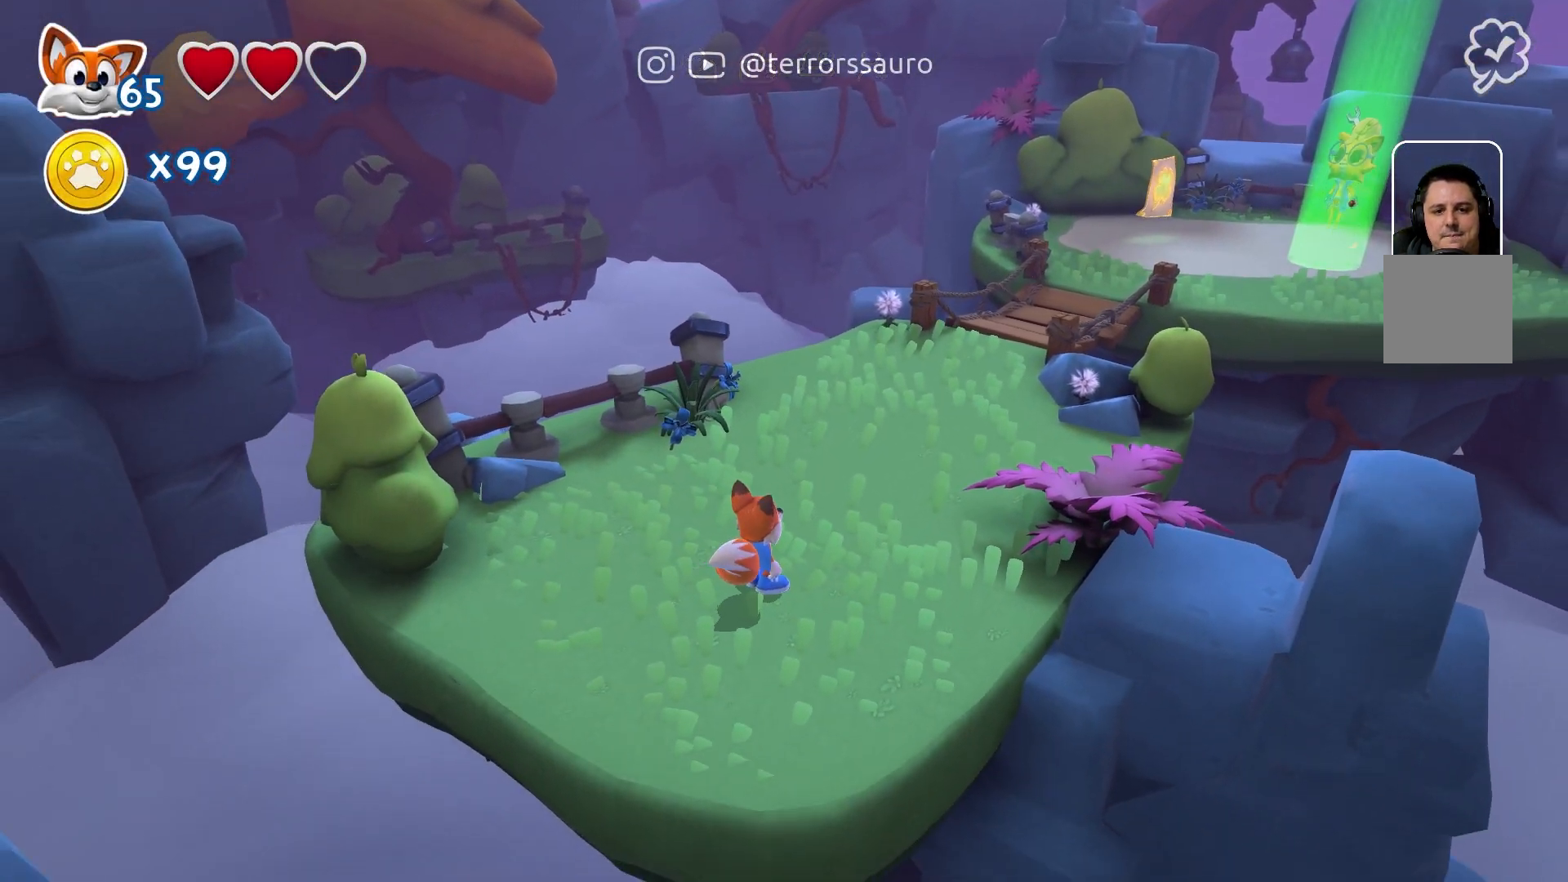
{"buttons": [], "left_stick": "up", "right_stick": "center", "events": [[433, "left_stick", "up"]]}
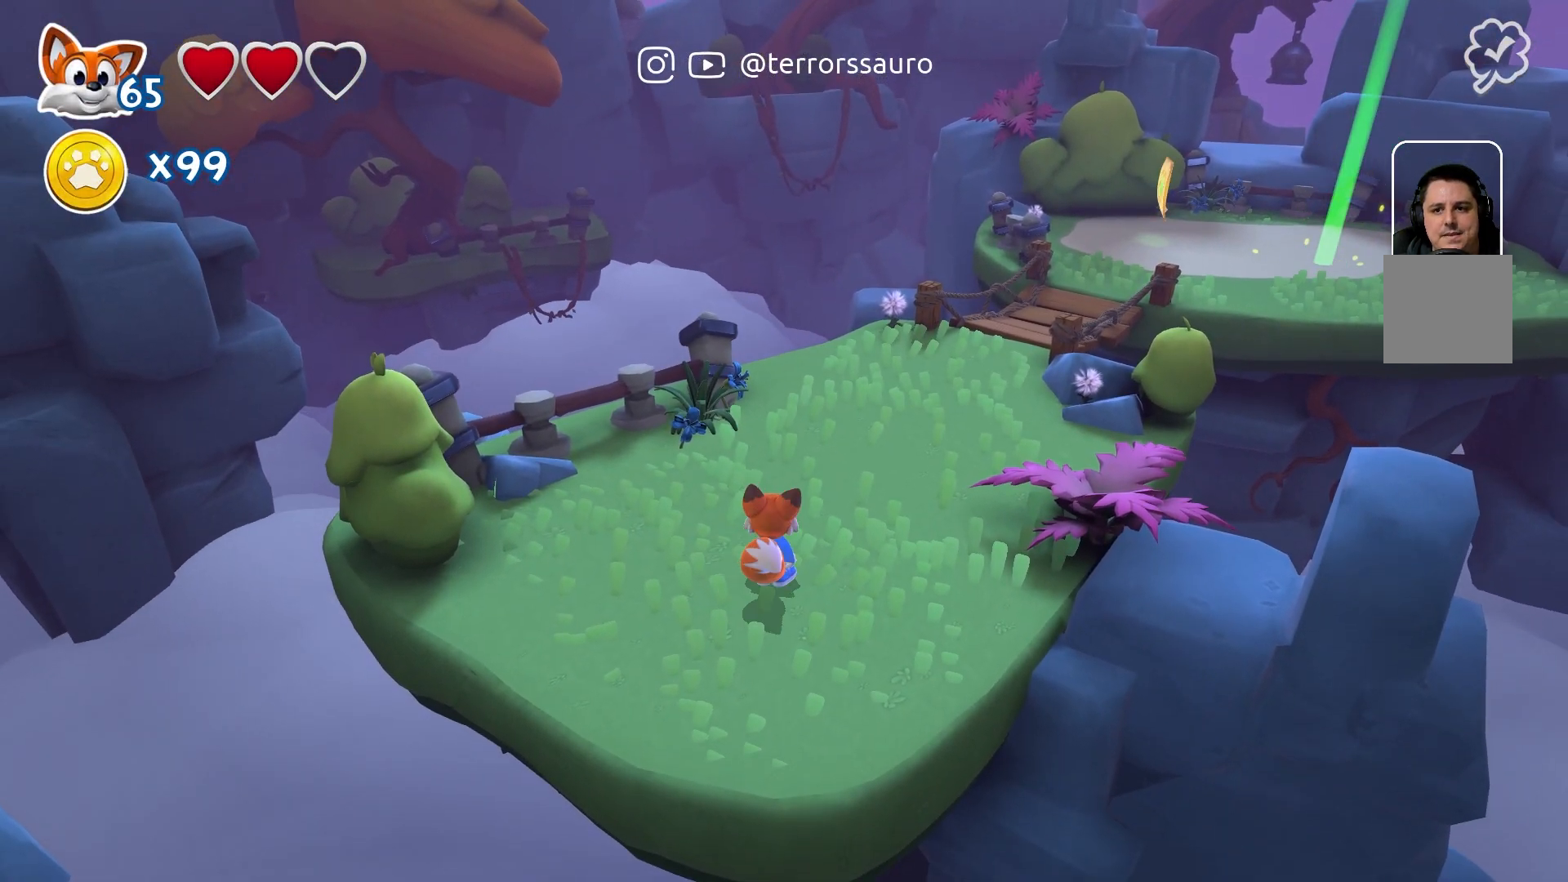
{"buttons": [], "left_stick": "up", "right_stick": "center", "events": [[150, "right_stick", "right"], [433, "right_stick", "center"]]}
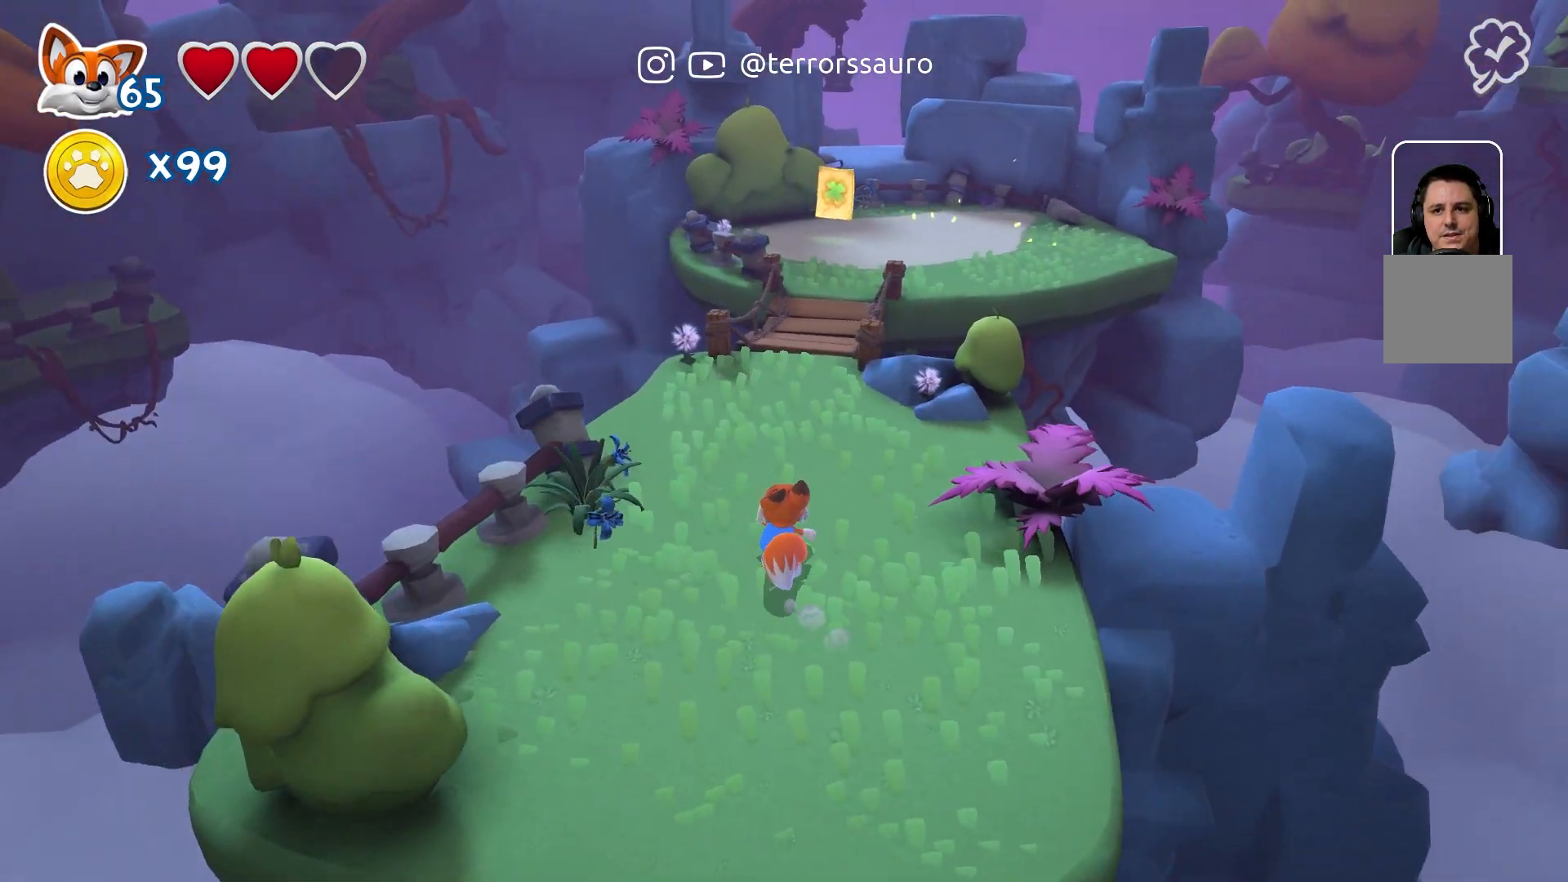
{"buttons": [], "left_stick": "up", "right_stick": "center", "events": []}
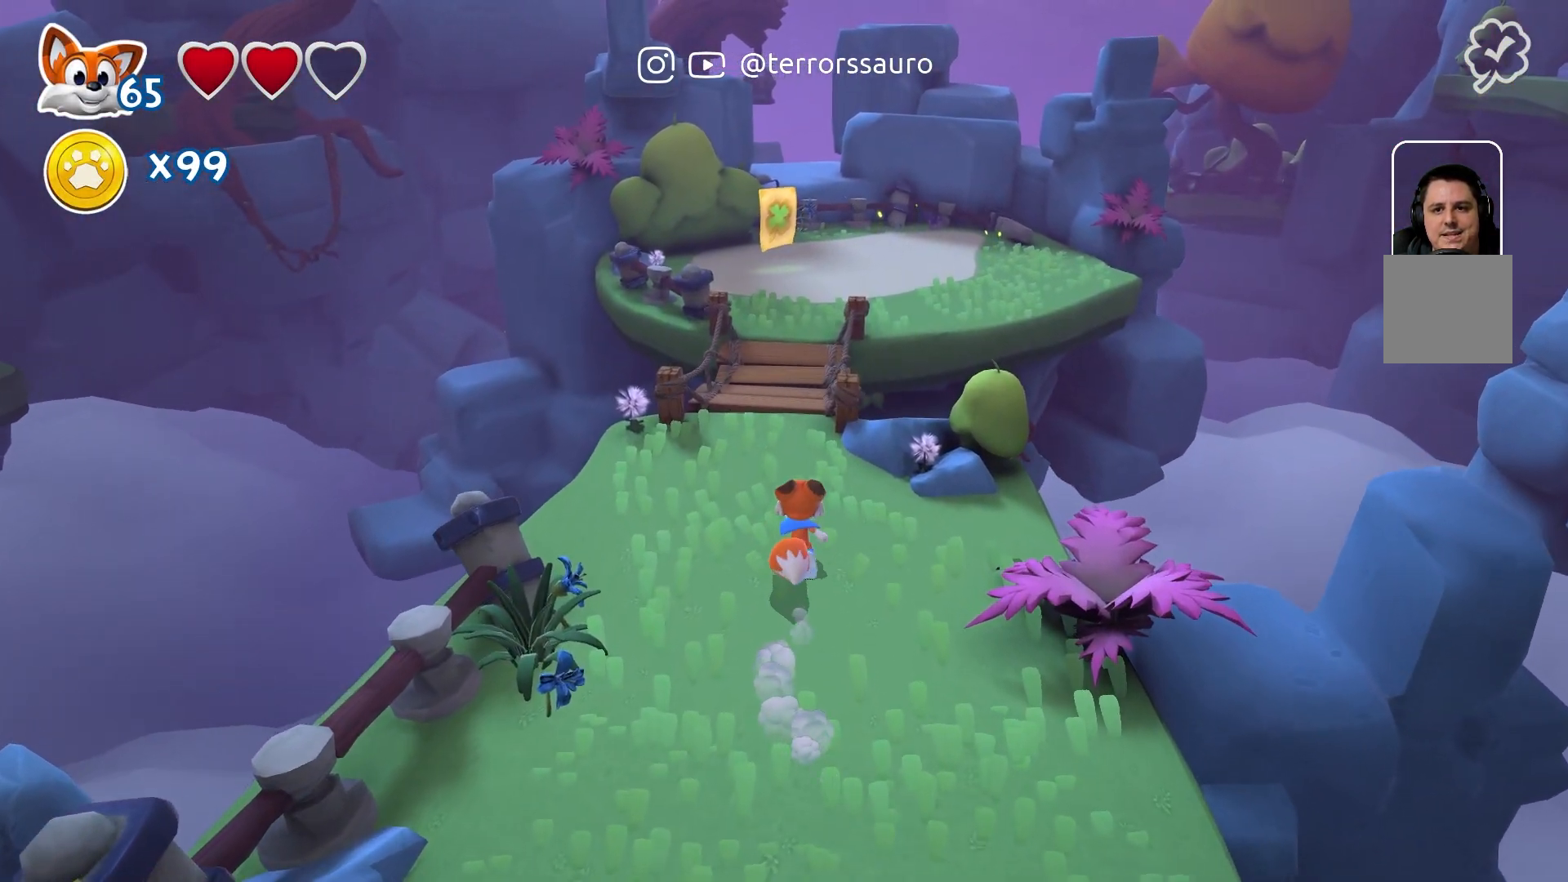
{"buttons": [], "left_stick": "up", "right_stick": "center", "events": []}
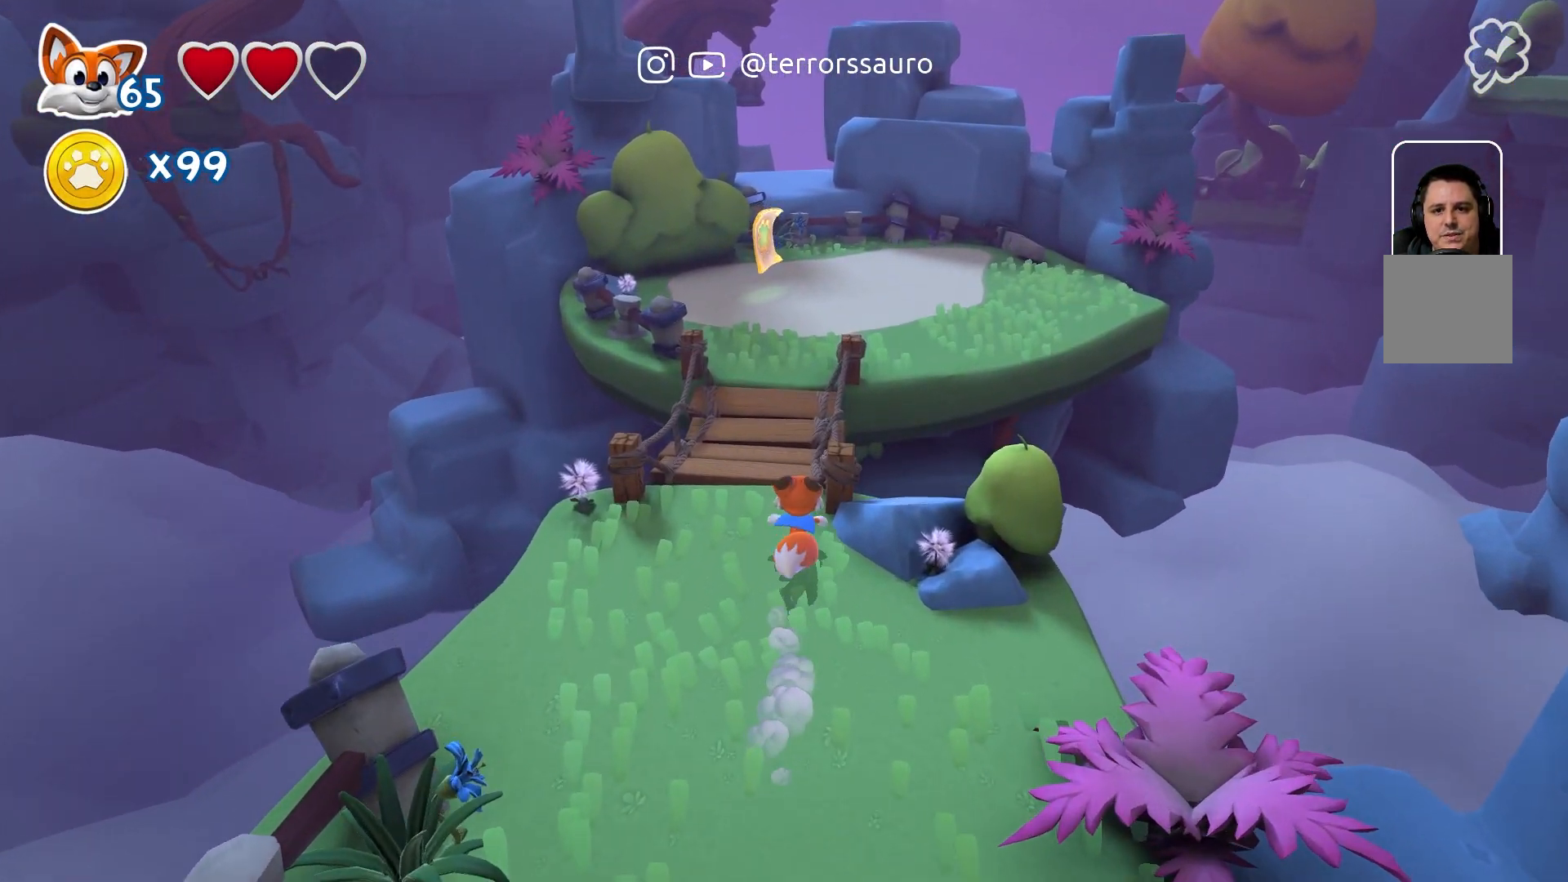
{"buttons": [], "left_stick": "up", "right_stick": "center", "events": []}
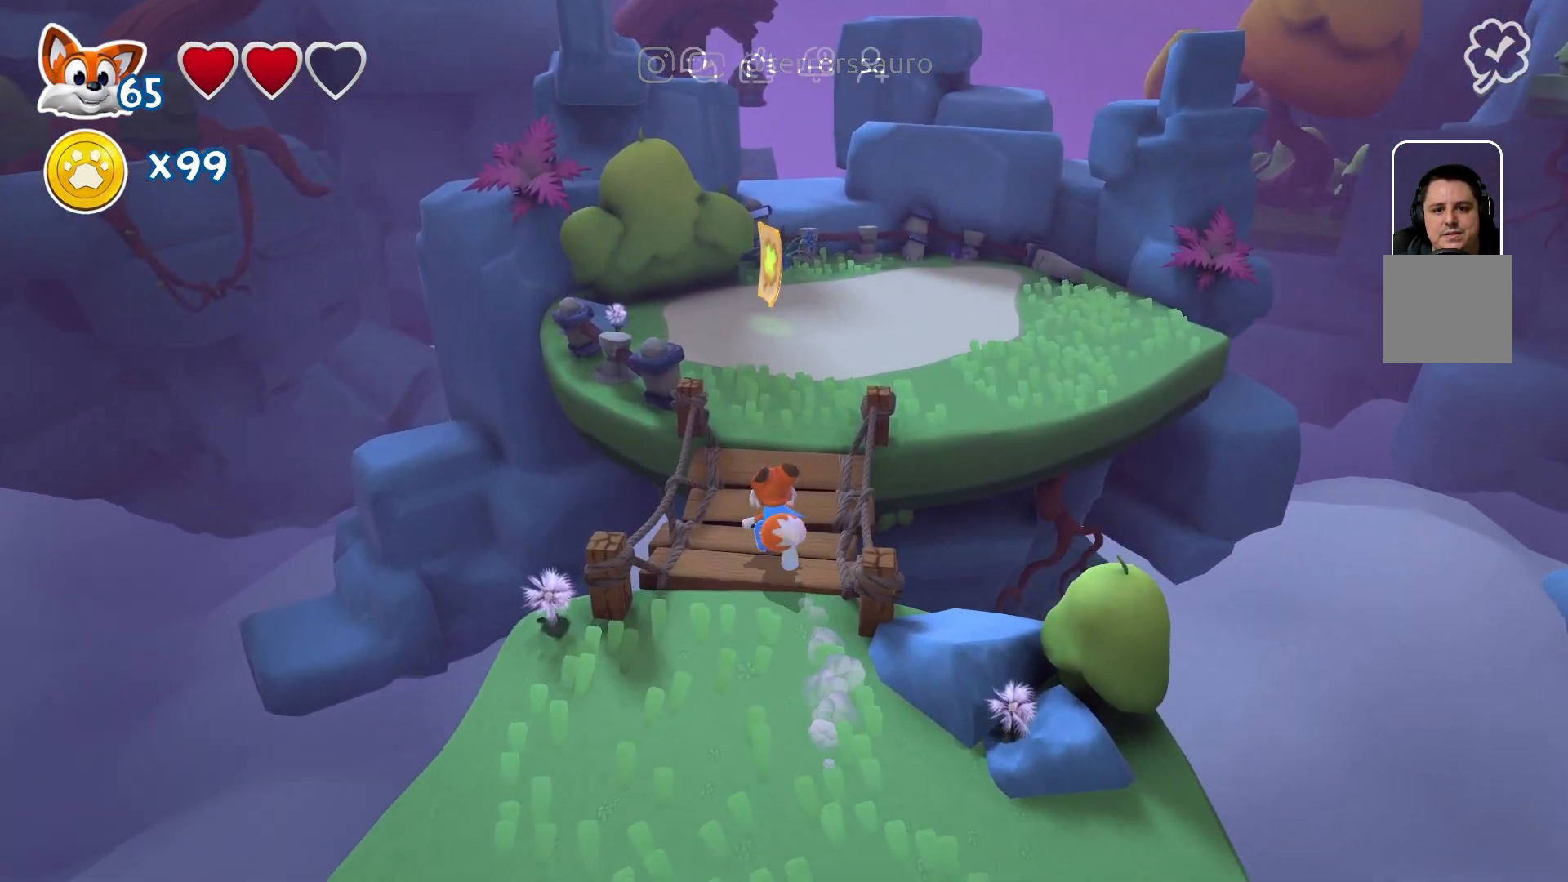
{"buttons": [], "left_stick": "up", "right_stick": "center", "events": []}
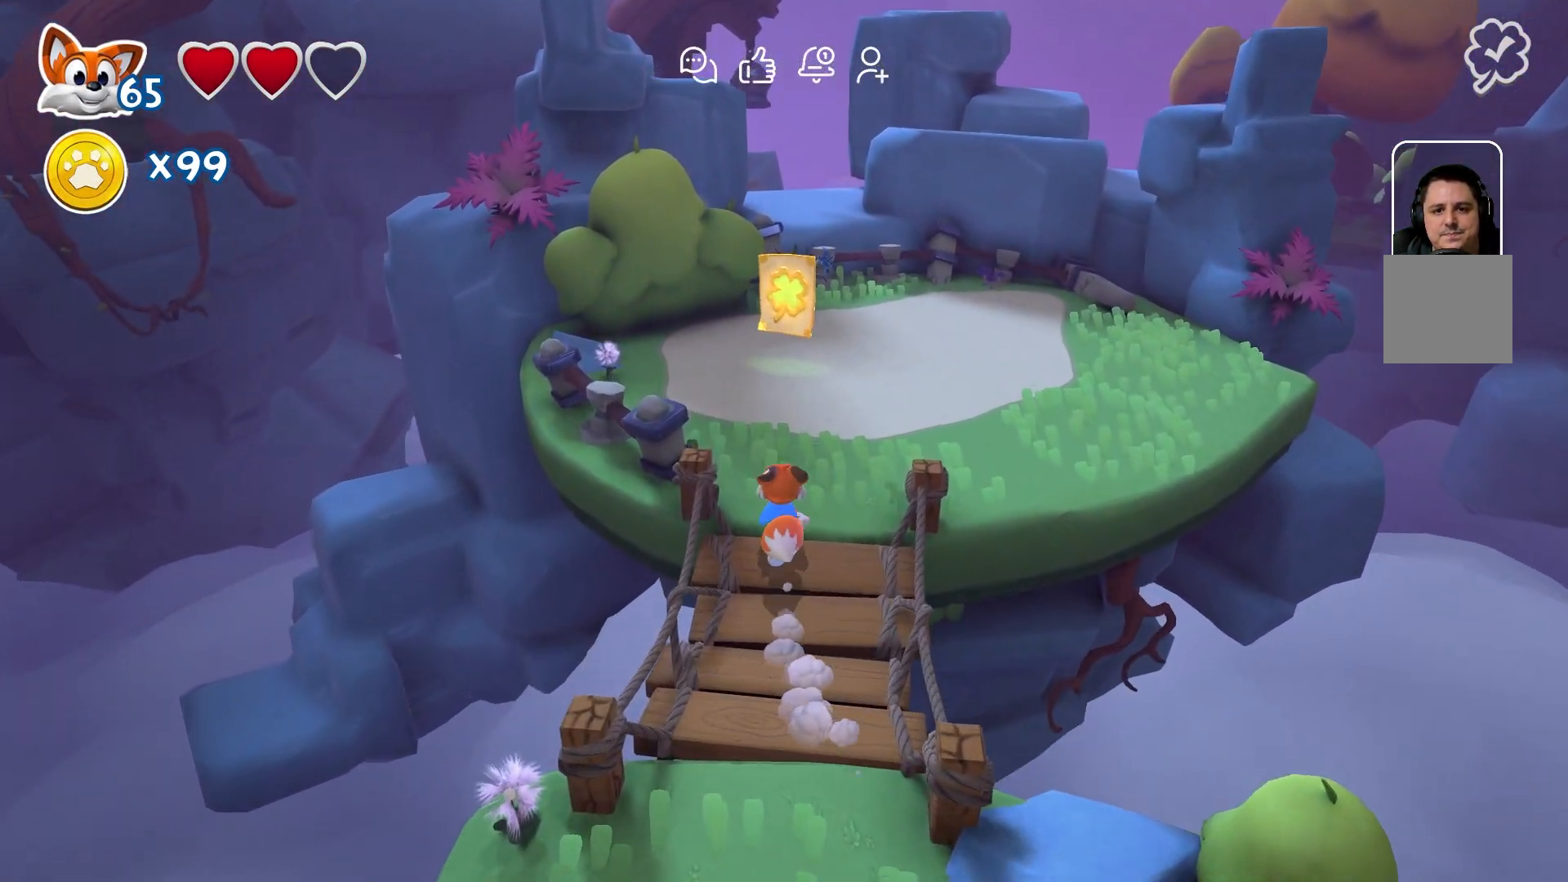
{"buttons": [], "left_stick": "up", "right_stick": "center", "events": []}
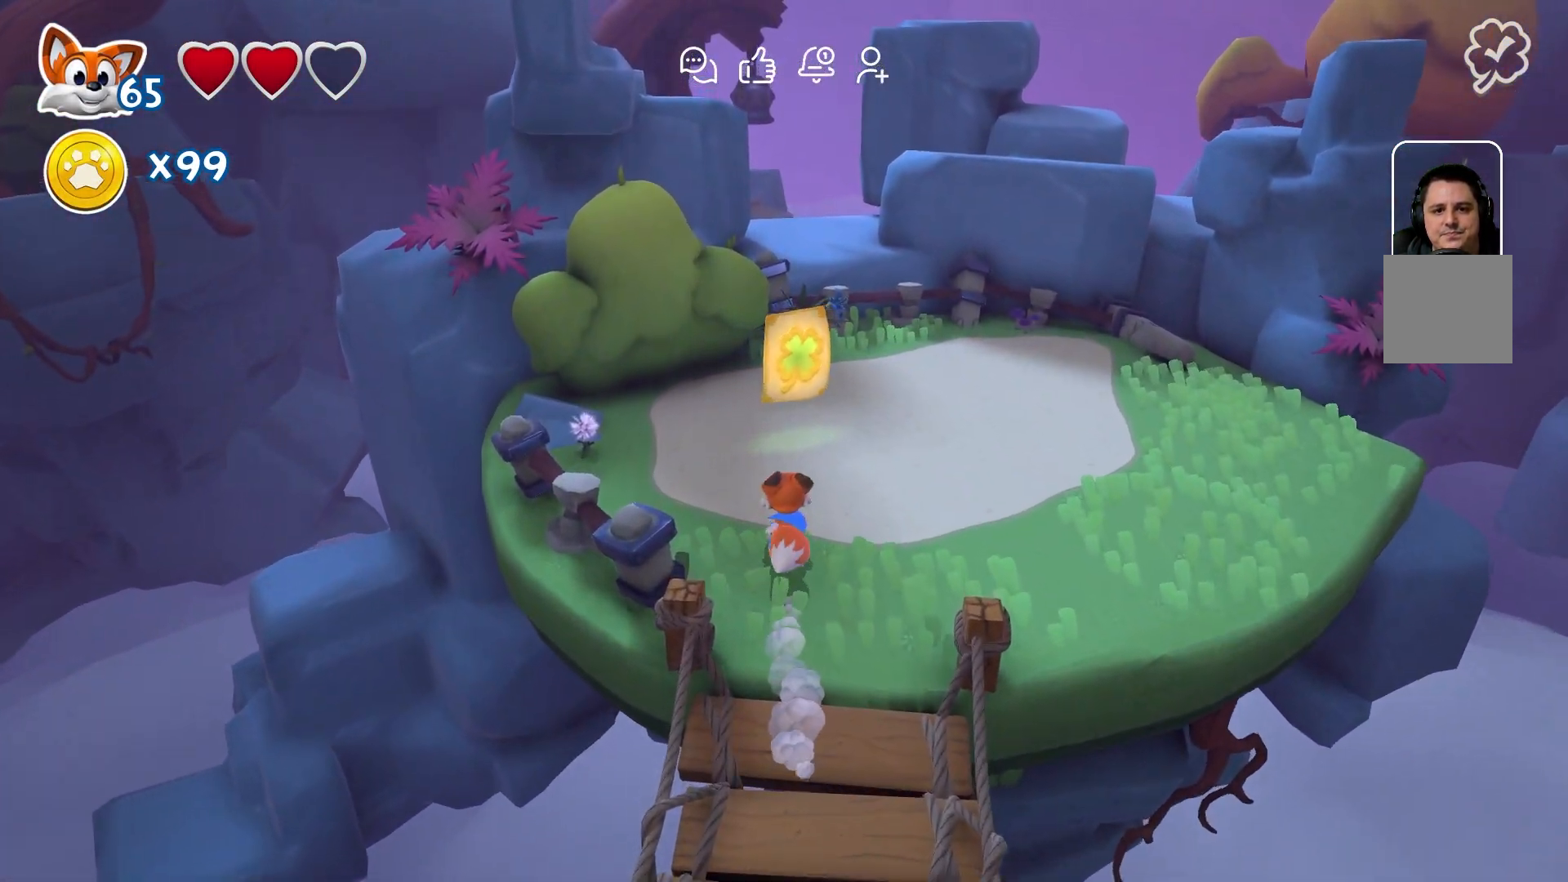
{"buttons": [], "left_stick": "up", "right_stick": "center", "events": []}
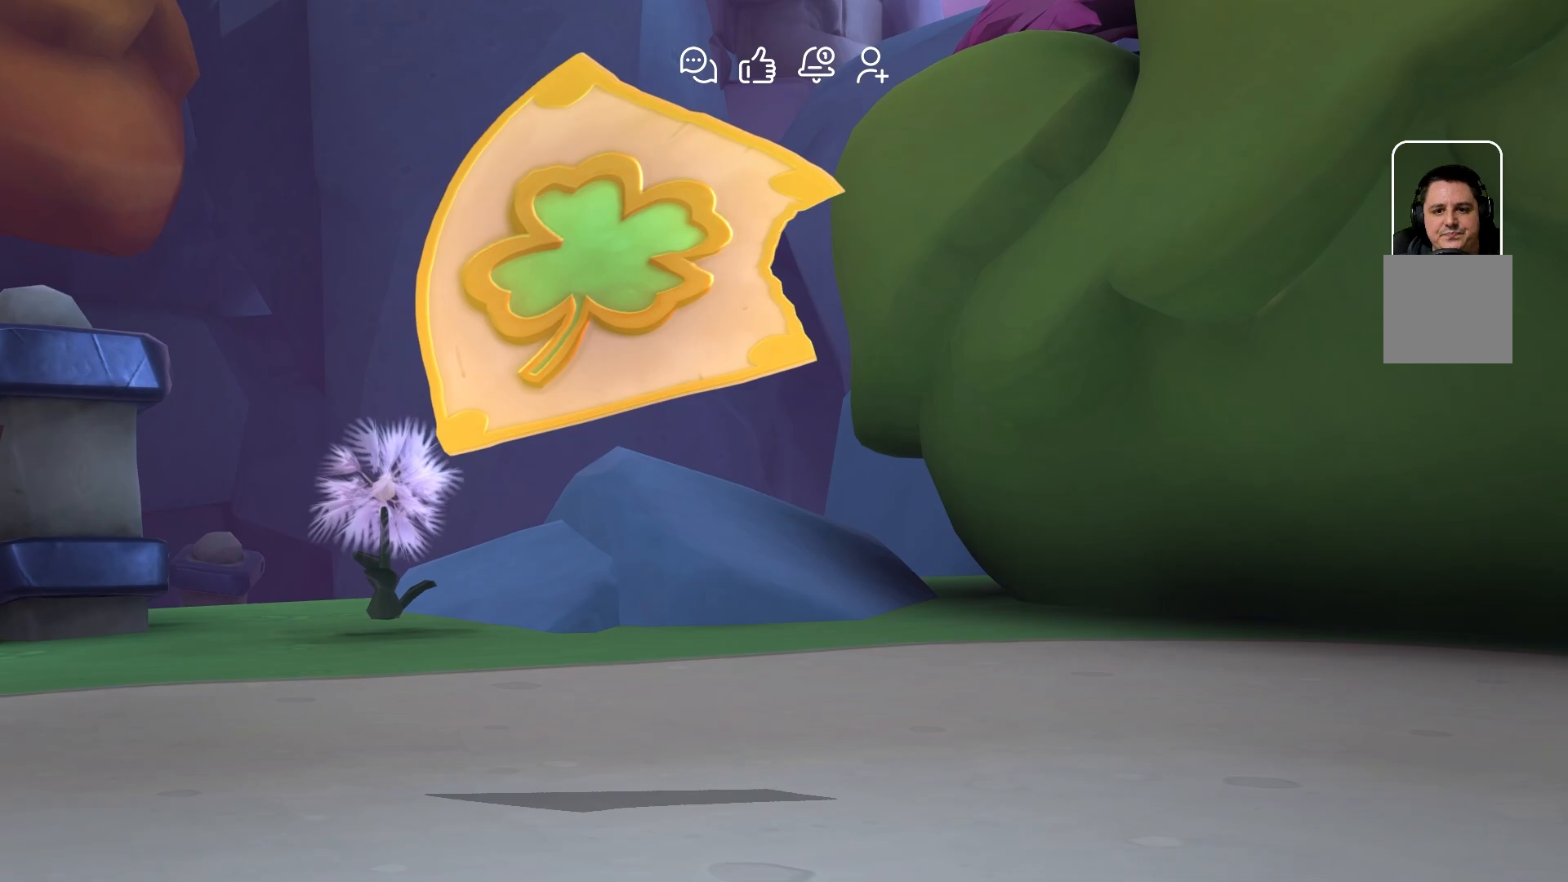
{"buttons": [], "left_stick": "center", "right_stick": "center", "events": [[33, "left_stick", "center"]]}